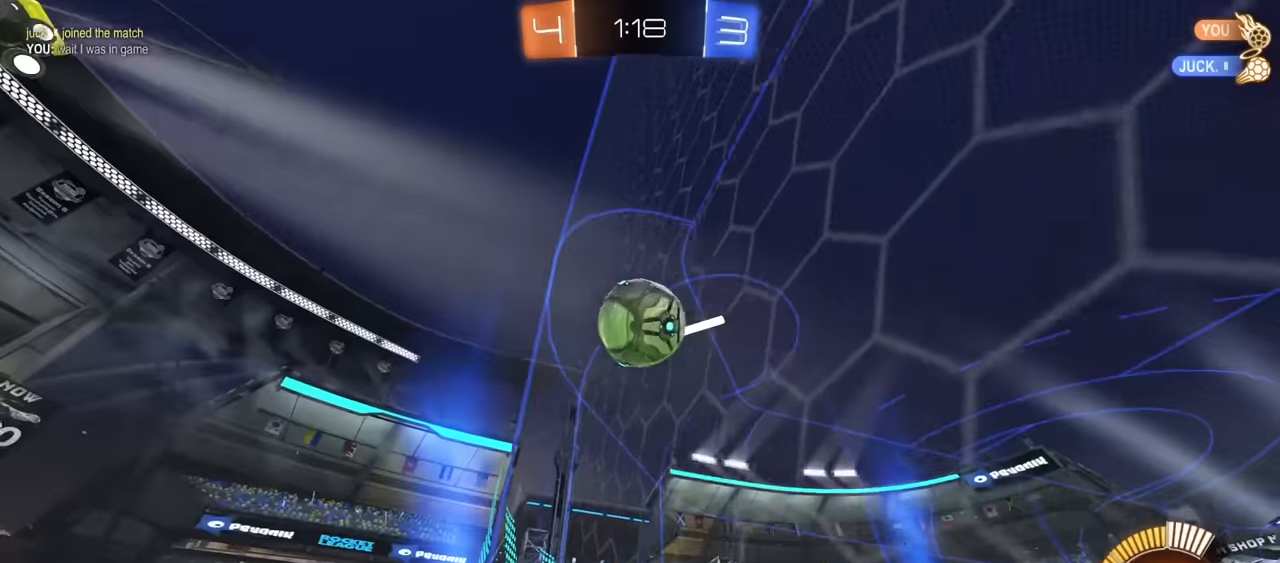
Gameplay with keyboard and mouse; each line is a JSON object with the keys and mouse buttons held at the frame after it. "events" lists presses ("down") and releases ("up") of "1", "2", "3", "4", "5", "a", "alt", "c", "caps_lock", "ctrl", "d", "e", "f", "g", "q", "r", "s", "shift", "space", "t", "tab", "v", "w", "x", "z", "mouse_left", "mouse_wheel" and "mouse_right" between this image and that frame as [ms after this image, input, new state], when the widget could be followed in between. "mouse_left", "mouse_wheel", "mouse_right" = the "left", "wheel", "right" buttons of the "mouse" list. No other keys are recorded. "wheel" means that the mouse wheel is clicked or scrolled. "mouse_move" is the direction in which the mouse moves at that frame (one of eight, or "still"), when it could be read.
{"keys": ["a", "w"], "mouse": [], "mouse_move": "still", "events": [[84, "d", "down"], [184, "a", "down"], [184, "d", "up"]]}
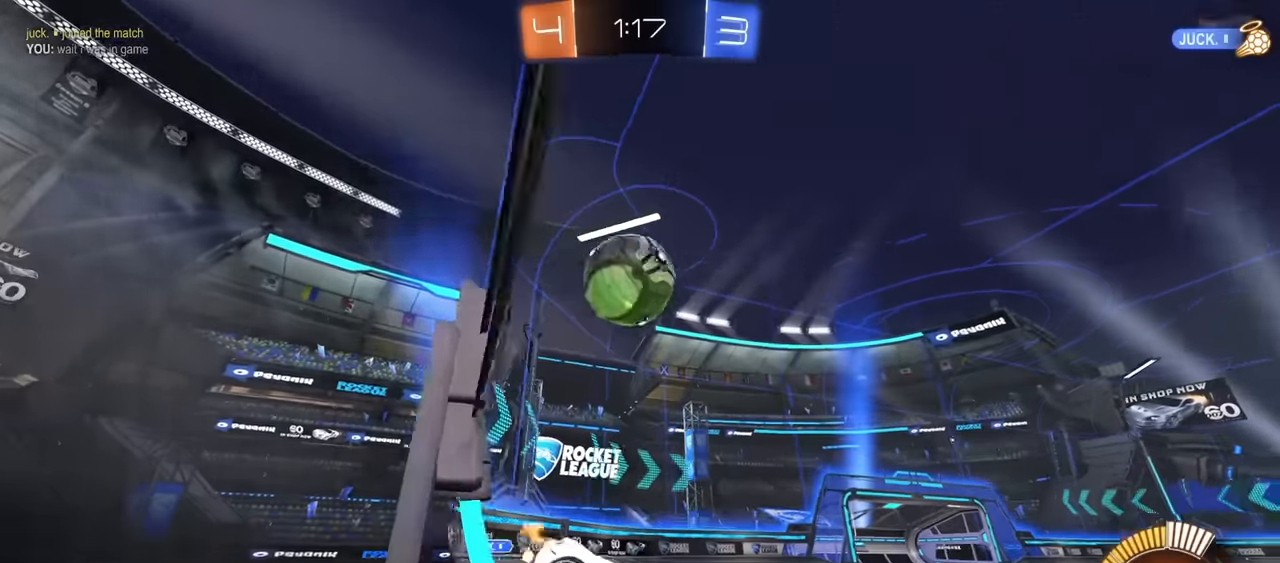
{"keys": ["d", "w"], "mouse": [], "mouse_move": "still", "events": [[100, "a", "up"], [100, "d", "down"], [100, "mouse_left", "down"], [300, "mouse_left", "up"]]}
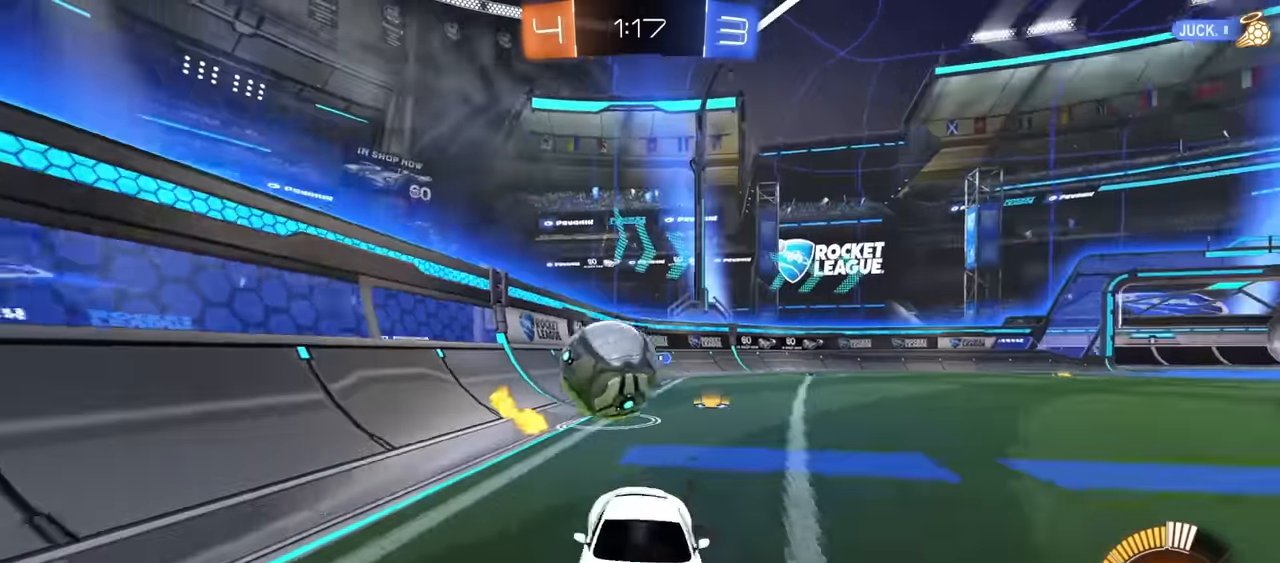
{"keys": ["e"], "mouse": ["left"], "mouse_move": "still", "events": [[117, "w", "up"], [217, "a", "down"], [217, "d", "up"], [217, "e", "down"], [217, "mouse_left", "down"], [217, "s", "down"], [334, "s", "up"], [384, "a", "up"]]}
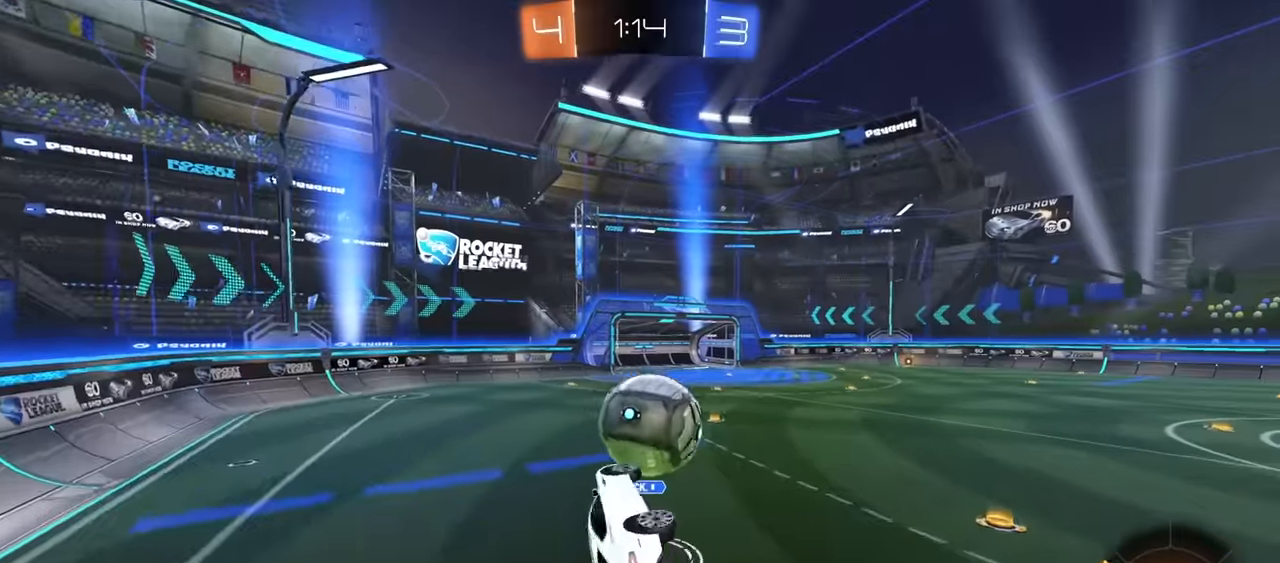
{"keys": ["s"], "mouse": ["left"], "mouse_move": "still", "events": [[34, "d", "down"], [67, "d", "up"], [67, "w", "down"], [167, "e", "up"], [267, "d", "down"], [267, "w", "up"], [400, "d", "up"], [500, "s", "down"]]}
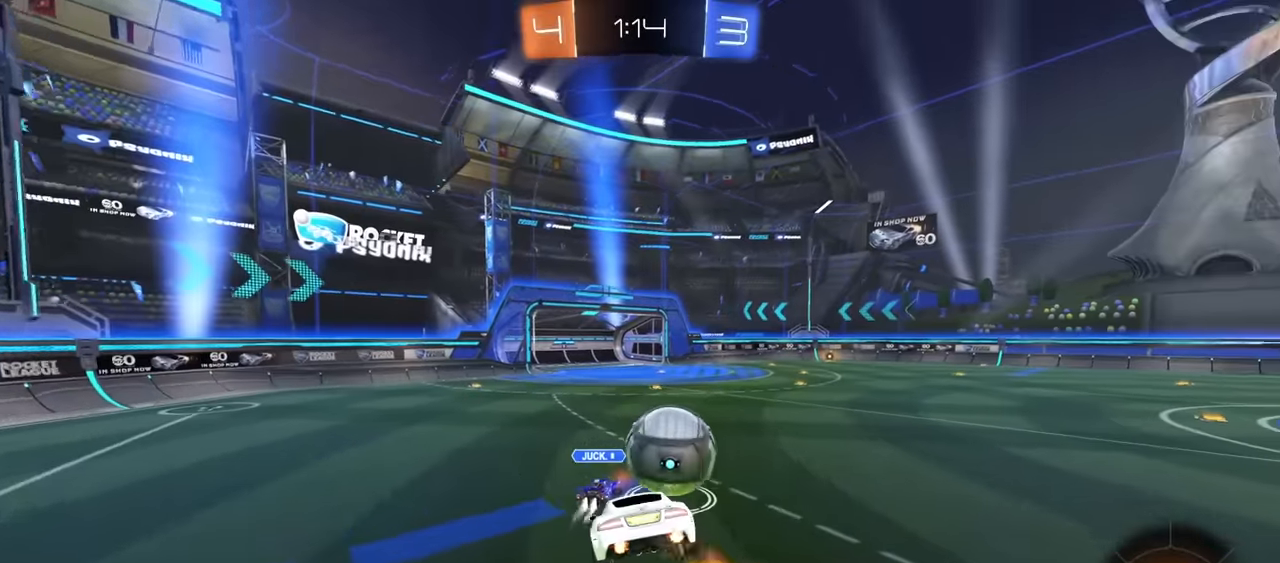
{"keys": ["d", "w"], "mouse": ["left"], "mouse_move": "still", "events": [[84, "a", "down"], [184, "a", "up"], [184, "s", "up"], [317, "w", "down"], [367, "d", "down"]]}
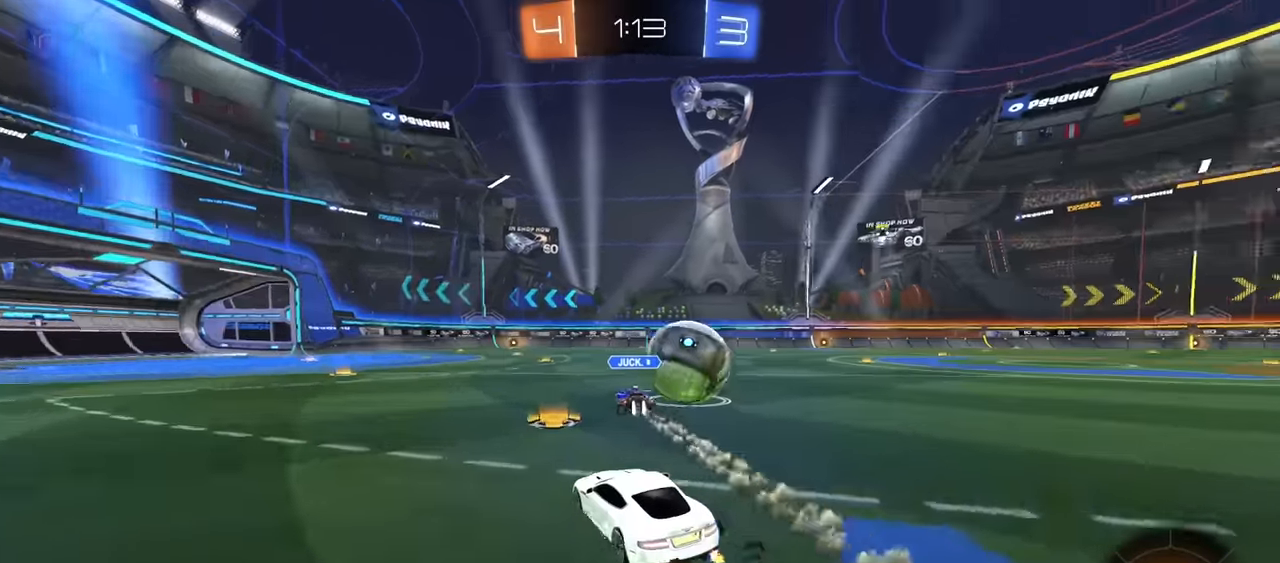
{"keys": ["w"], "mouse": ["left"], "mouse_move": "still", "events": [[484, "d", "up"]]}
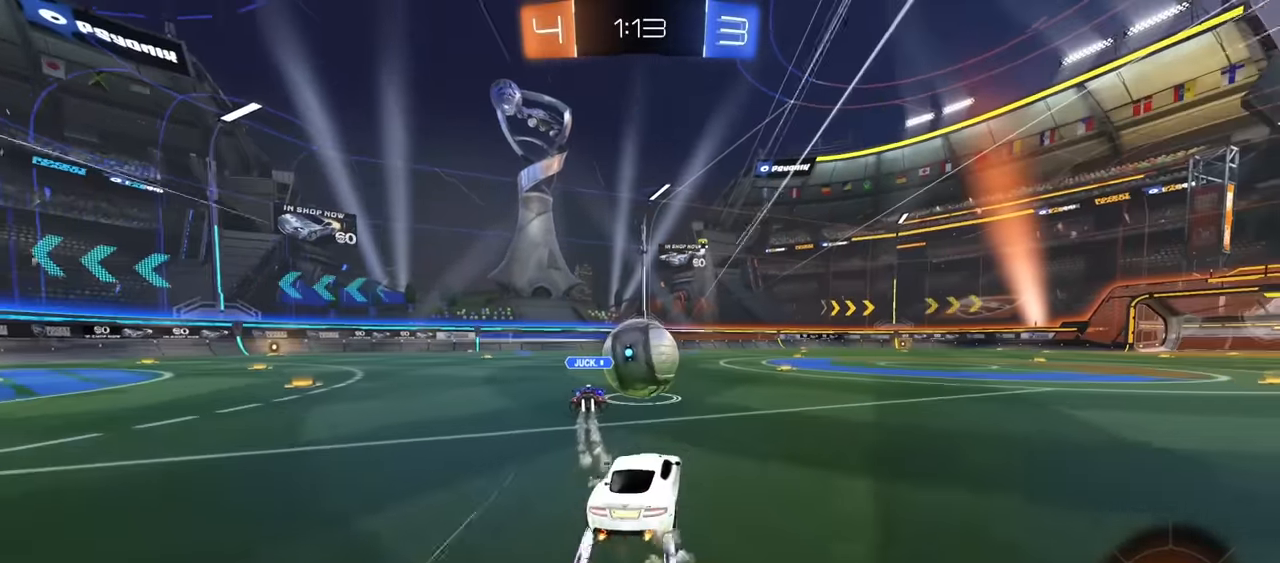
{"keys": ["w"], "mouse": [], "mouse_move": "still", "events": [[117, "d", "down"], [167, "mouse_left", "up"], [217, "d", "up"], [350, "d", "down"], [500, "d", "up"]]}
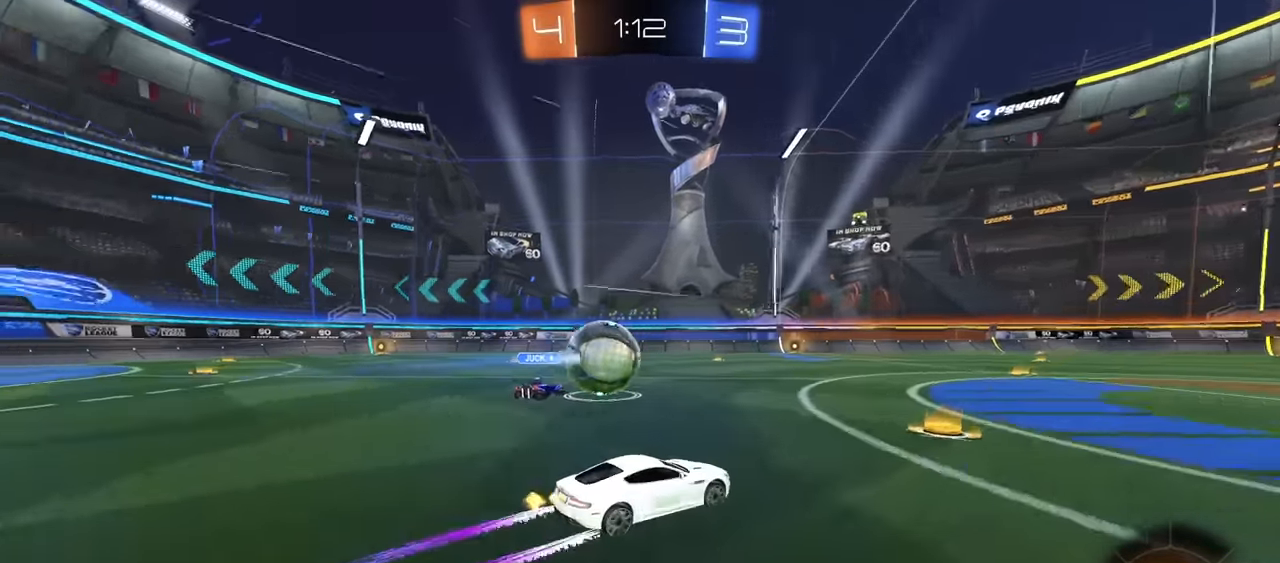
{"keys": ["w"], "mouse": ["left"], "mouse_move": "still", "events": [[84, "a", "down"], [367, "mouse_left", "down"], [417, "a", "up"]]}
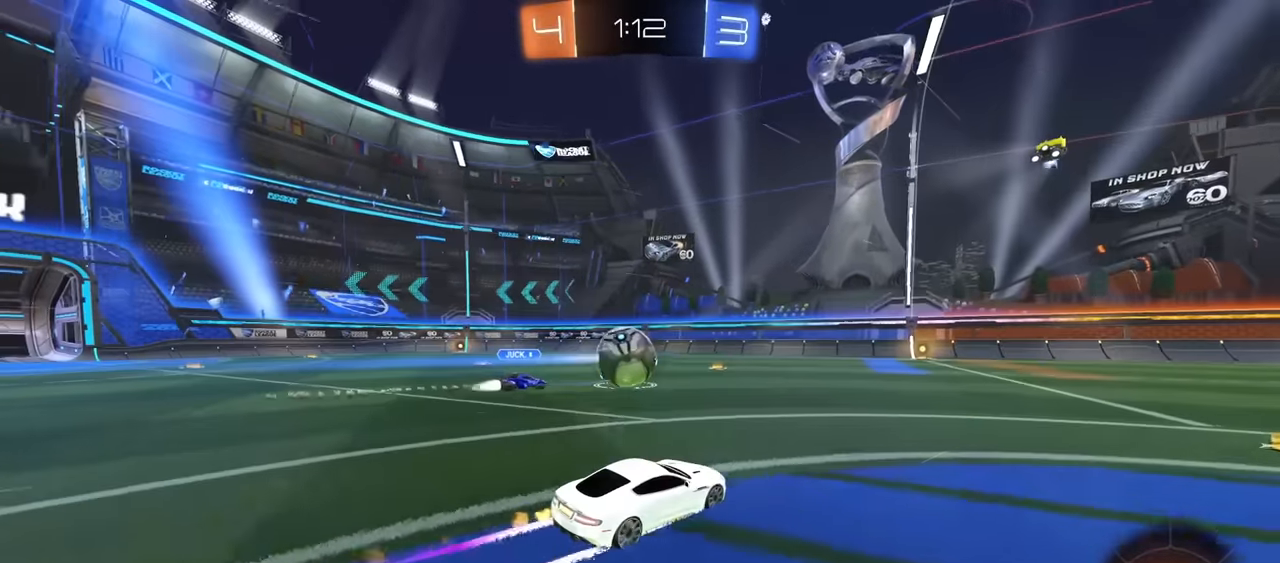
{"keys": ["w"], "mouse": [], "mouse_move": "still", "events": [[50, "a", "down"], [100, "mouse_left", "up"], [150, "a", "up"]]}
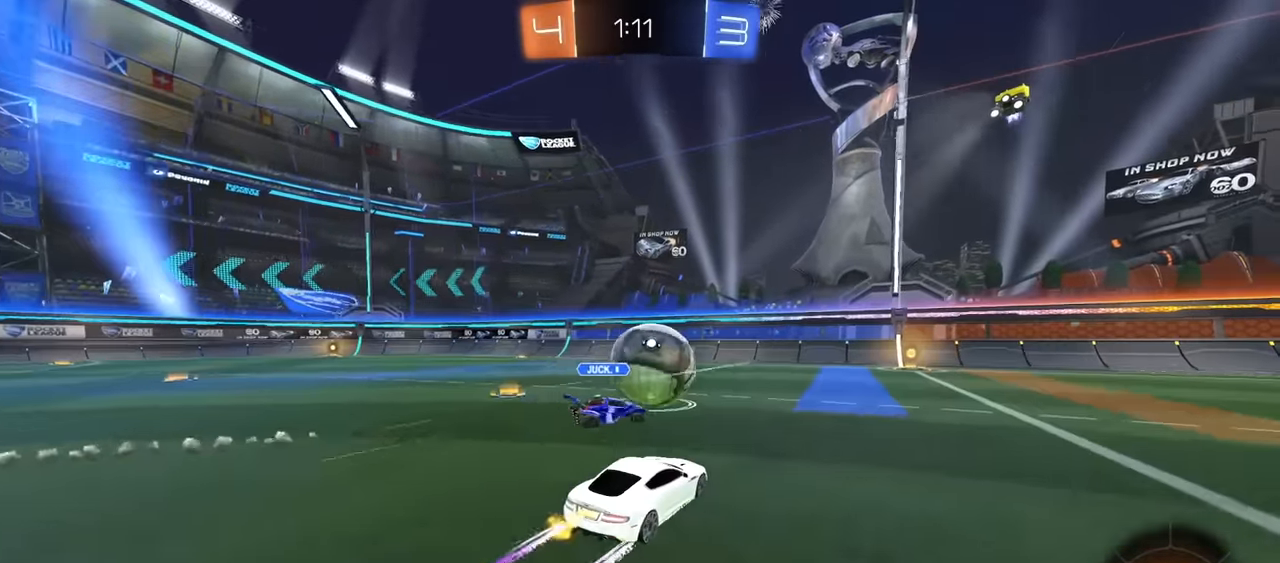
{"keys": ["d"], "mouse": [], "mouse_move": "still", "events": [[17, "mouse_left", "down"], [267, "mouse_left", "up"], [400, "d", "down"], [450, "w", "up"]]}
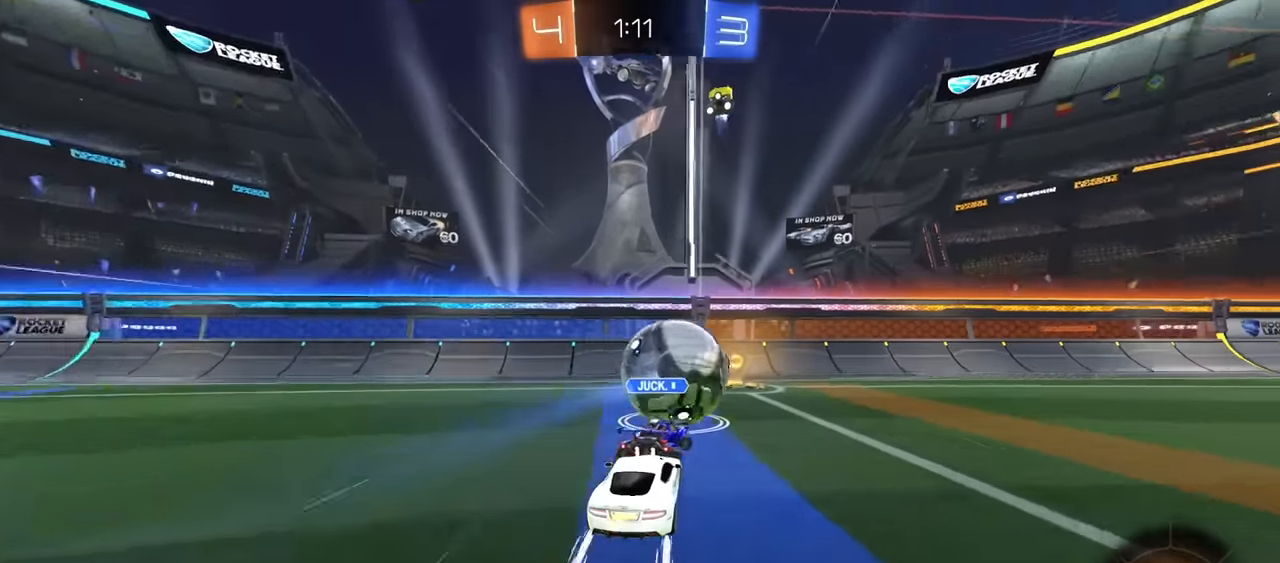
{"keys": ["w"], "mouse": [], "mouse_move": "still", "events": [[34, "e", "down"], [134, "e", "up"], [234, "w", "down"], [467, "d", "up"]]}
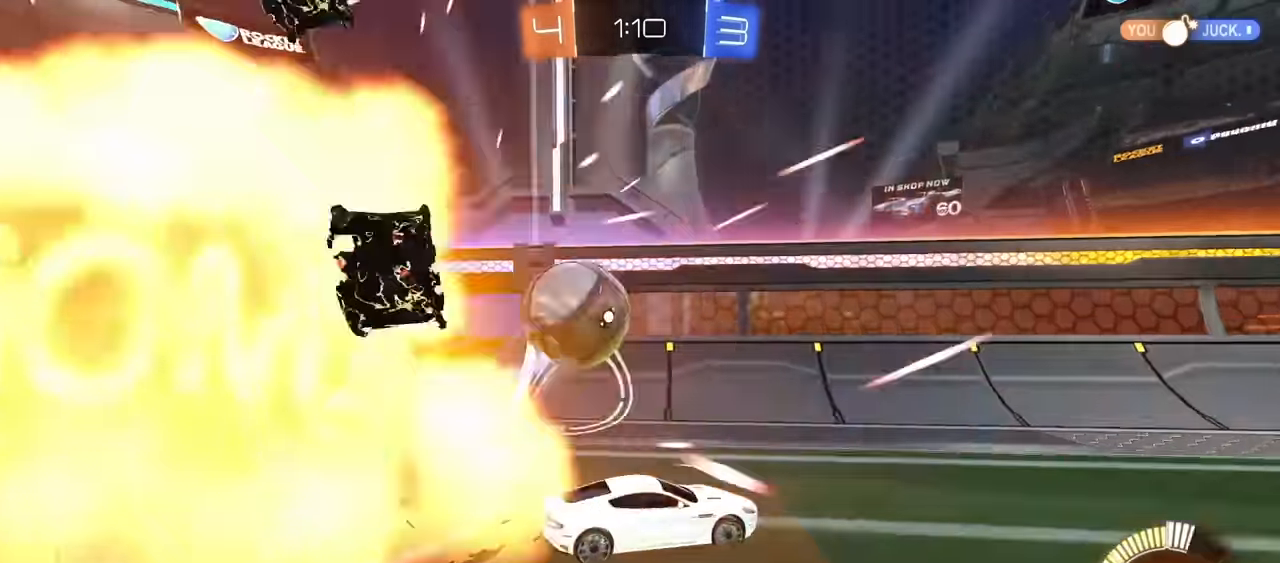
{"keys": ["d", "e"], "mouse": [], "mouse_move": "still", "events": [[67, "e", "down"], [67, "mouse_left", "down"], [67, "mouse_right", "down"], [100, "d", "down"], [100, "mouse_left", "up"], [100, "mouse_right", "up"], [100, "w", "up"], [200, "mouse_right", "down"], [300, "mouse_right", "up"]]}
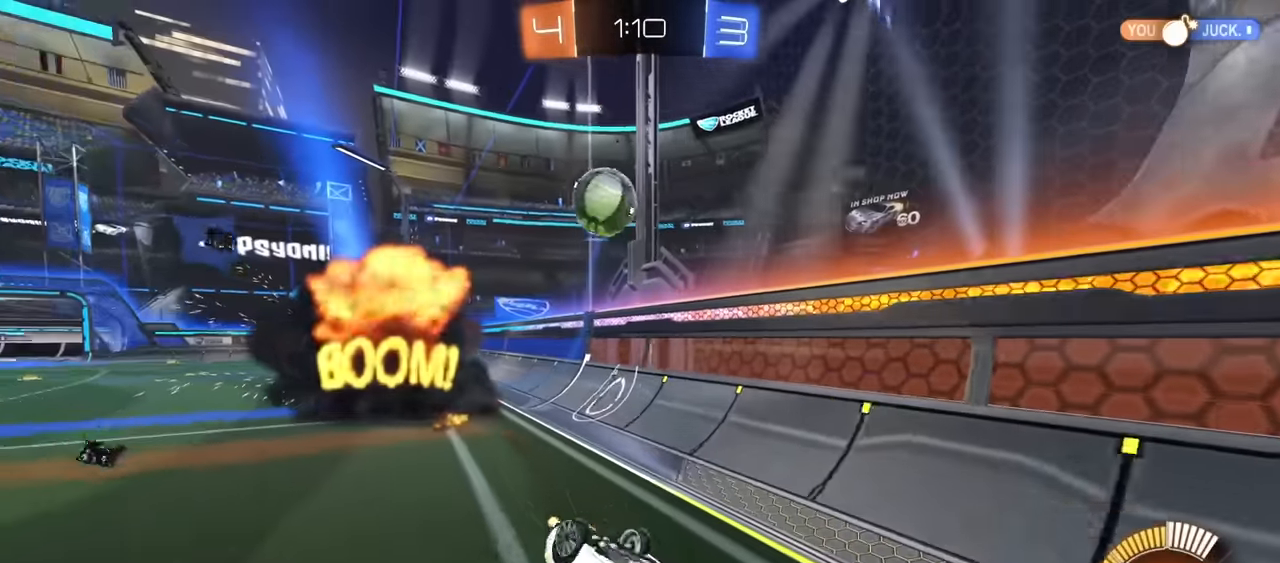
{"keys": [], "mouse": [], "mouse_move": "still", "events": [[34, "d", "up"], [117, "e", "up"], [400, "d", "down"], [500, "d", "up"]]}
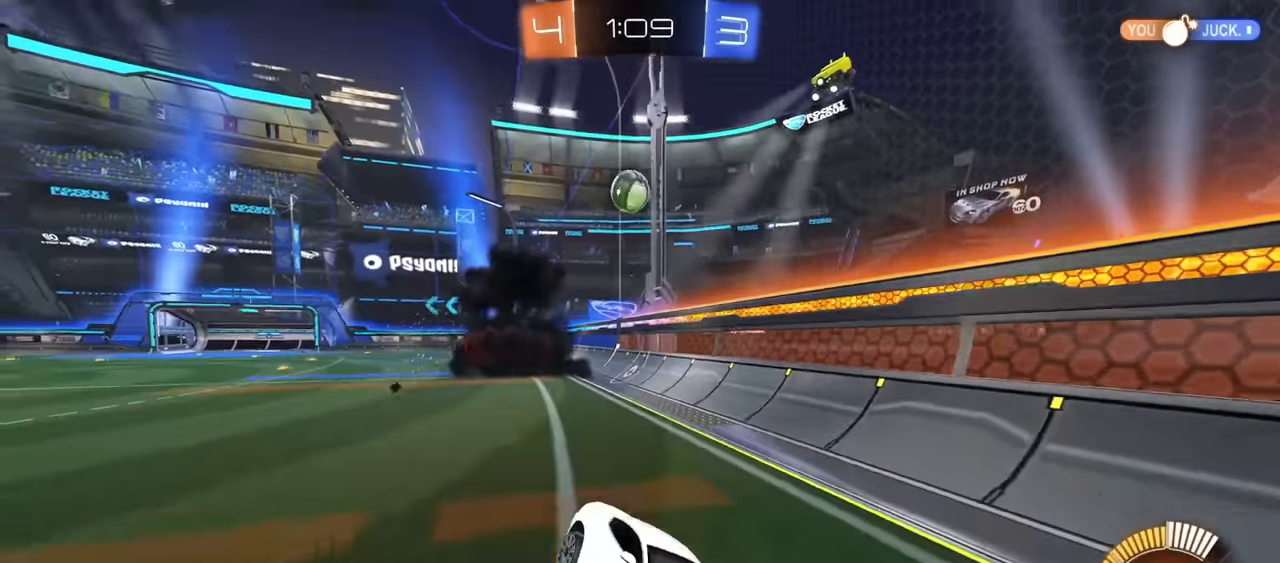
{"keys": ["e", "w"], "mouse": [], "mouse_move": "still", "events": [[34, "a", "down"], [234, "w", "down"], [450, "a", "up"], [450, "mouse_right", "down"], [450, "w", "up"], [467, "e", "down"], [467, "mouse_right", "up"], [500, "w", "down"]]}
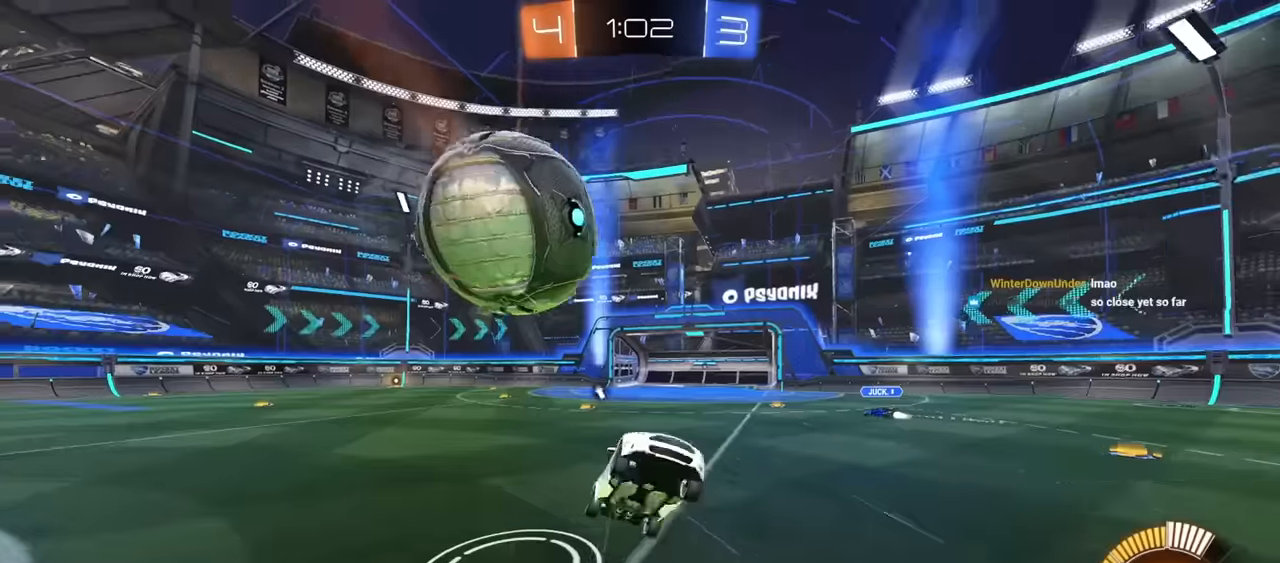
{"keys": ["d", "e", "w"], "mouse": ["left"], "mouse_move": "still", "events": [[100, "a", "down"], [100, "w", "up"], [200, "mouse_left", "down"], [200, "w", "down"], [434, "a", "up"], [434, "d", "down"]]}
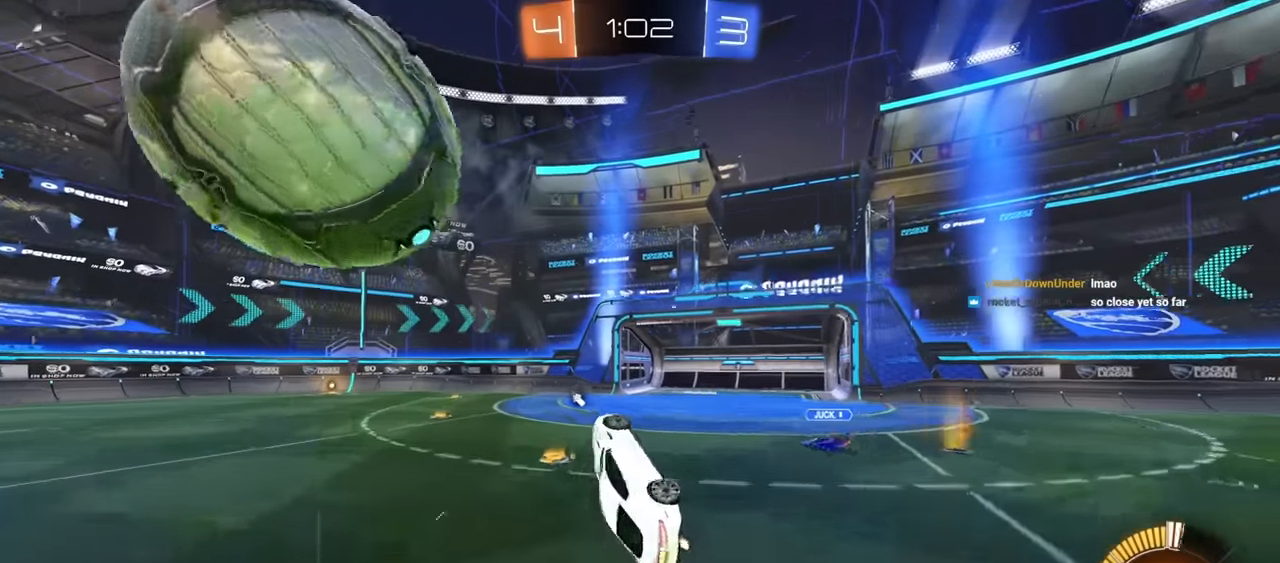
{"keys": ["w"], "mouse": ["left"], "mouse_move": "still", "events": [[117, "d", "up"], [117, "e", "up"], [250, "mouse_left", "up"], [300, "mouse_left", "down"]]}
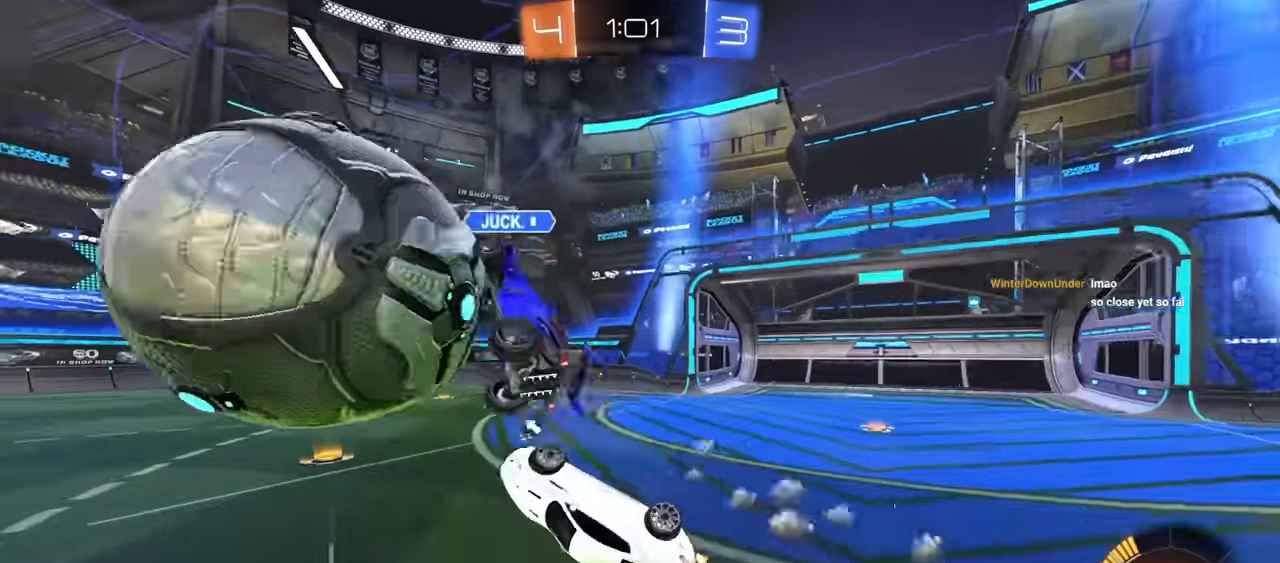
{"keys": ["e", "w"], "mouse": ["left"], "mouse_move": "still", "events": [[34, "mouse_left", "up"], [184, "e", "down"], [217, "mouse_left", "down"], [267, "d", "down"], [450, "d", "up"]]}
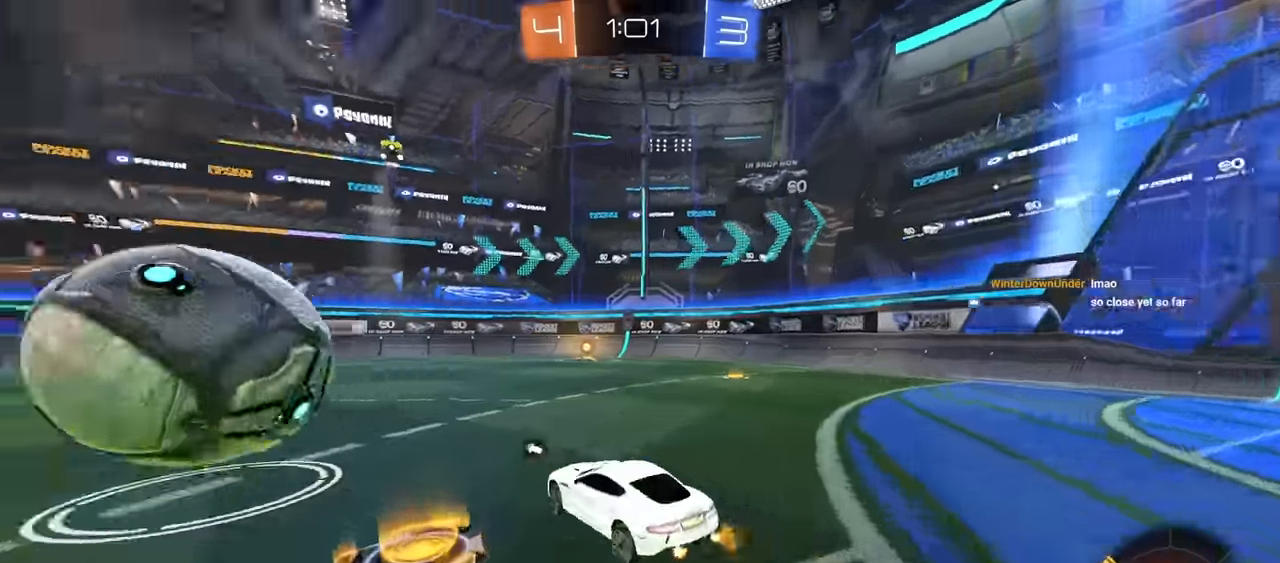
{"keys": ["d", "w"], "mouse": ["left"], "mouse_move": "still", "events": [[50, "d", "down"], [50, "e", "up"]]}
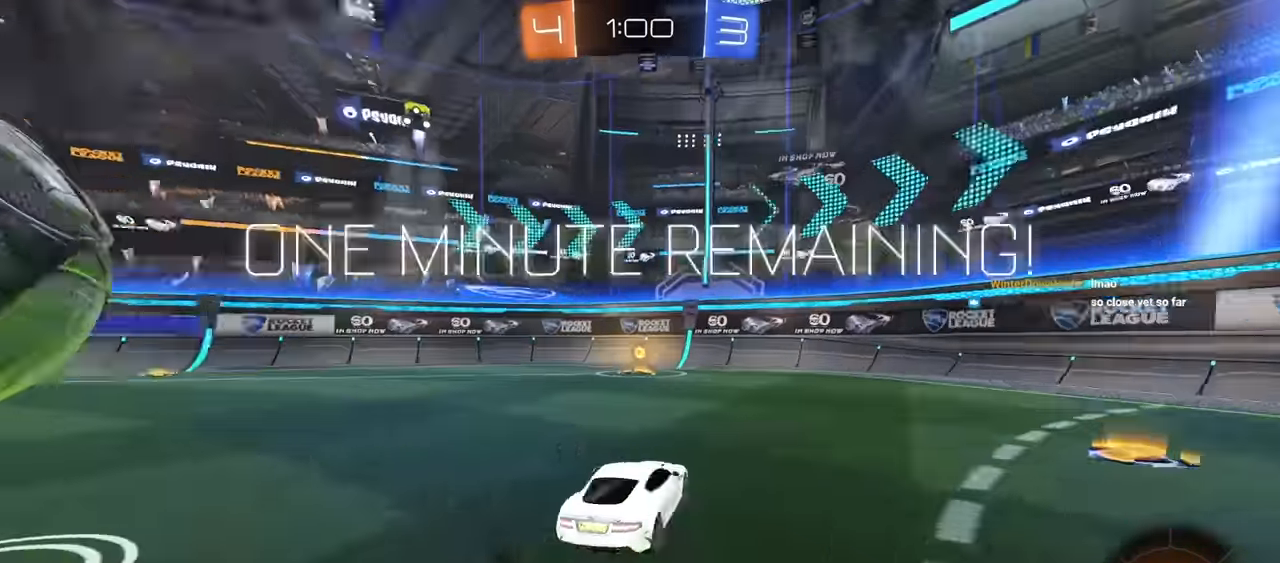
{"keys": ["a", "w"], "mouse": ["left"], "mouse_move": "still", "events": [[17, "d", "up"], [17, "space", "down"], [117, "a", "down"], [167, "space", "up"], [217, "e", "down"], [300, "mouse_left", "up"], [400, "e", "up"], [450, "mouse_left", "down"]]}
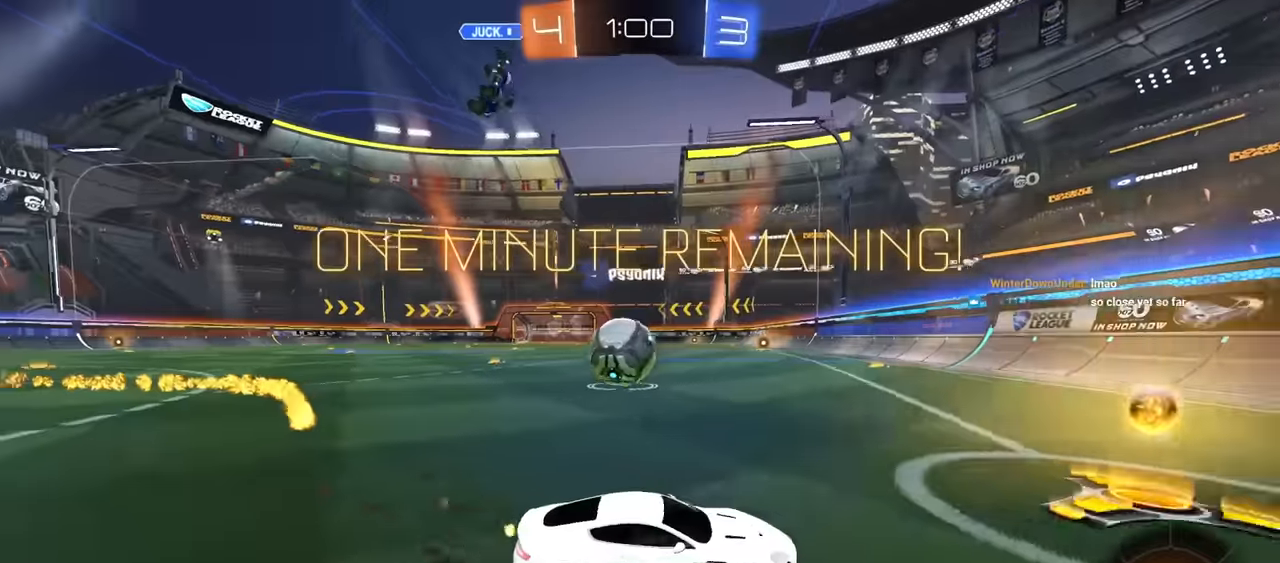
{"keys": ["q"], "mouse": ["left"], "mouse_move": "still", "events": [[267, "a", "up"], [367, "mouse_right", "down"], [417, "w", "up"], [467, "mouse_right", "up"], [500, "q", "down"]]}
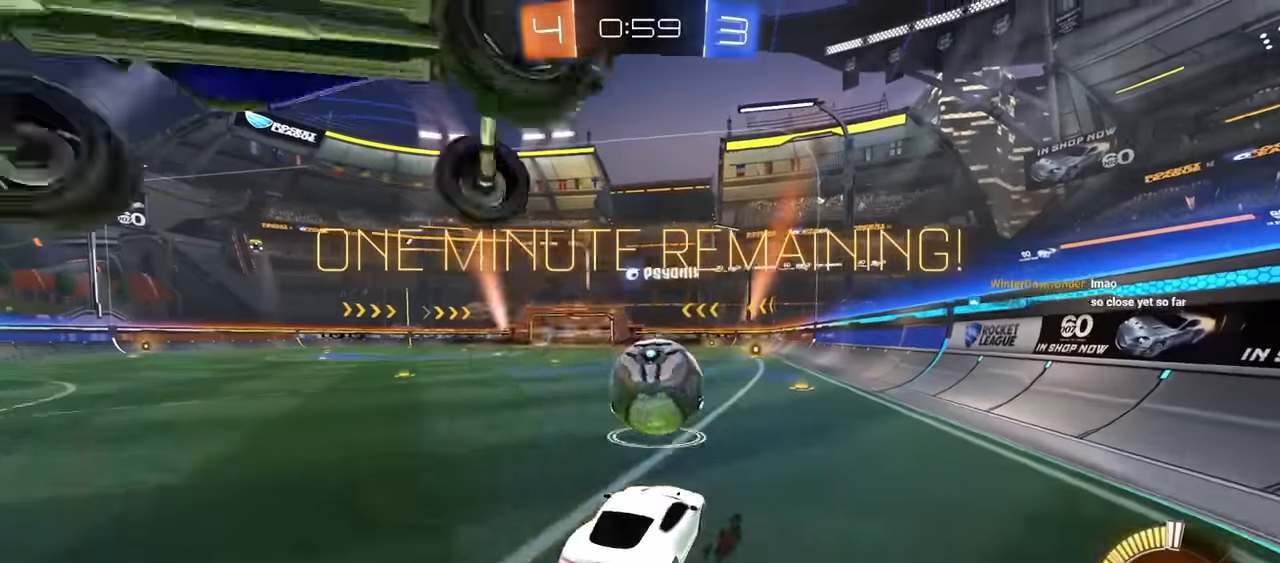
{"keys": ["d", "w"], "mouse": [], "mouse_move": "still", "events": [[50, "w", "down"], [200, "mouse_right", "down"], [250, "a", "down"], [250, "mouse_left", "up"], [250, "mouse_right", "up"], [250, "q", "up"], [250, "w", "up"], [284, "a", "up"], [284, "d", "down"], [317, "w", "down"]]}
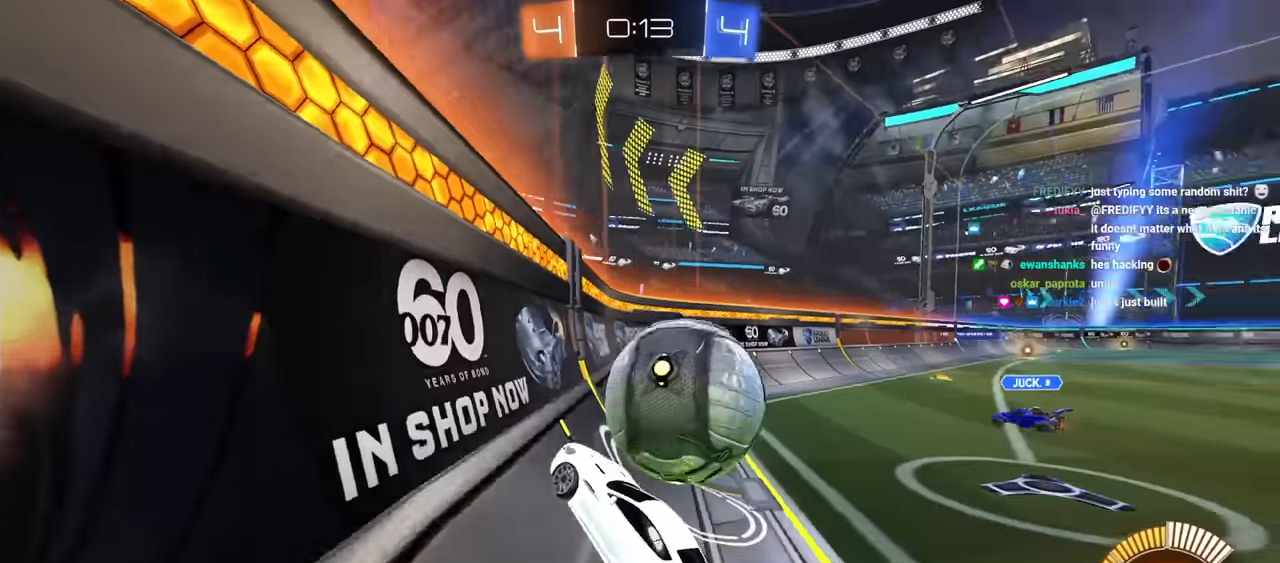
{"keys": ["s"], "mouse": [], "mouse_move": "still", "events": [[284, "d", "up"], [334, "w", "up"], [434, "s", "down"]]}
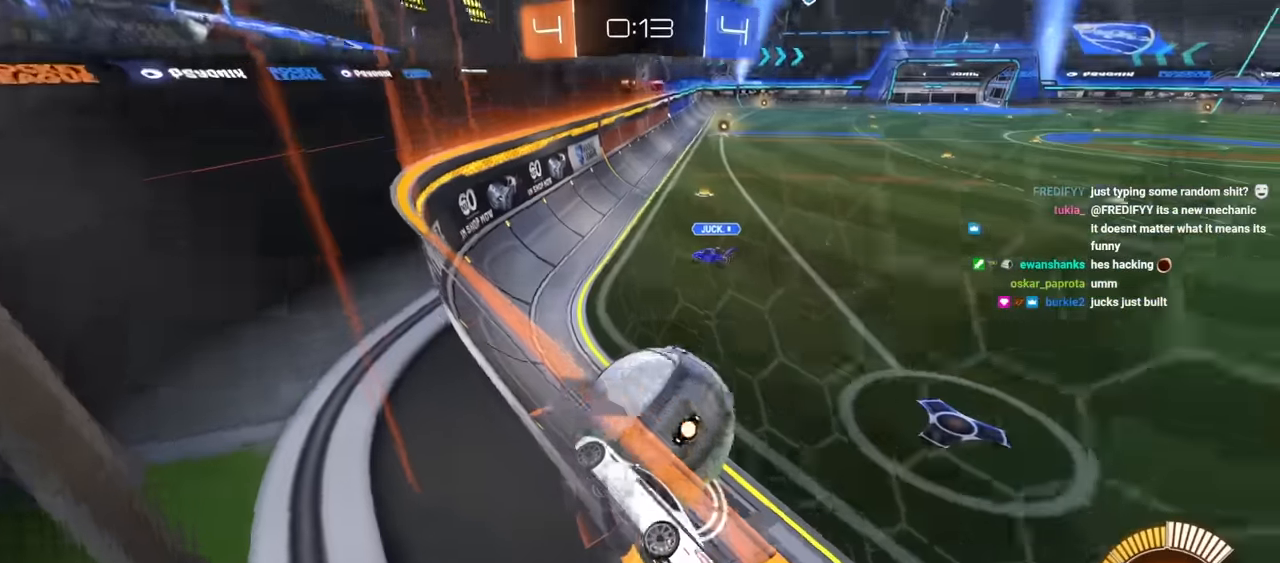
{"keys": ["w"], "mouse": [], "mouse_move": "still", "events": [[34, "s", "up"], [117, "w", "down"], [350, "d", "down"], [450, "d", "up"]]}
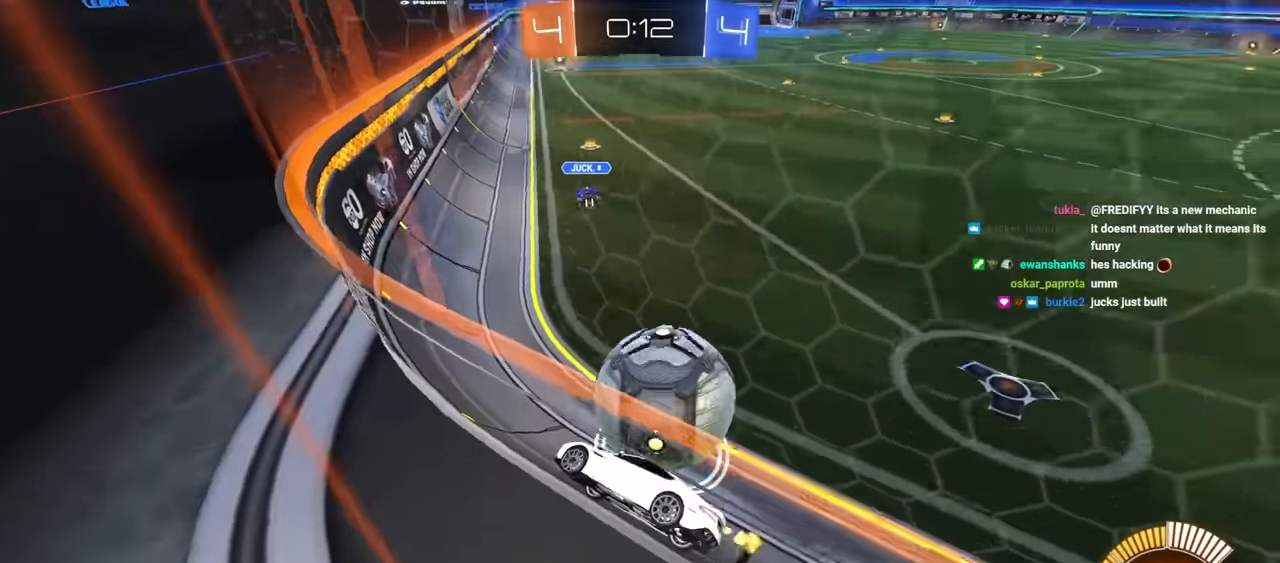
{"keys": ["d", "space", "w"], "mouse": [], "mouse_move": "still", "events": [[34, "d", "down"], [84, "w", "up"], [184, "w", "down"], [317, "mouse_left", "down"], [367, "space", "down"], [467, "mouse_left", "up"]]}
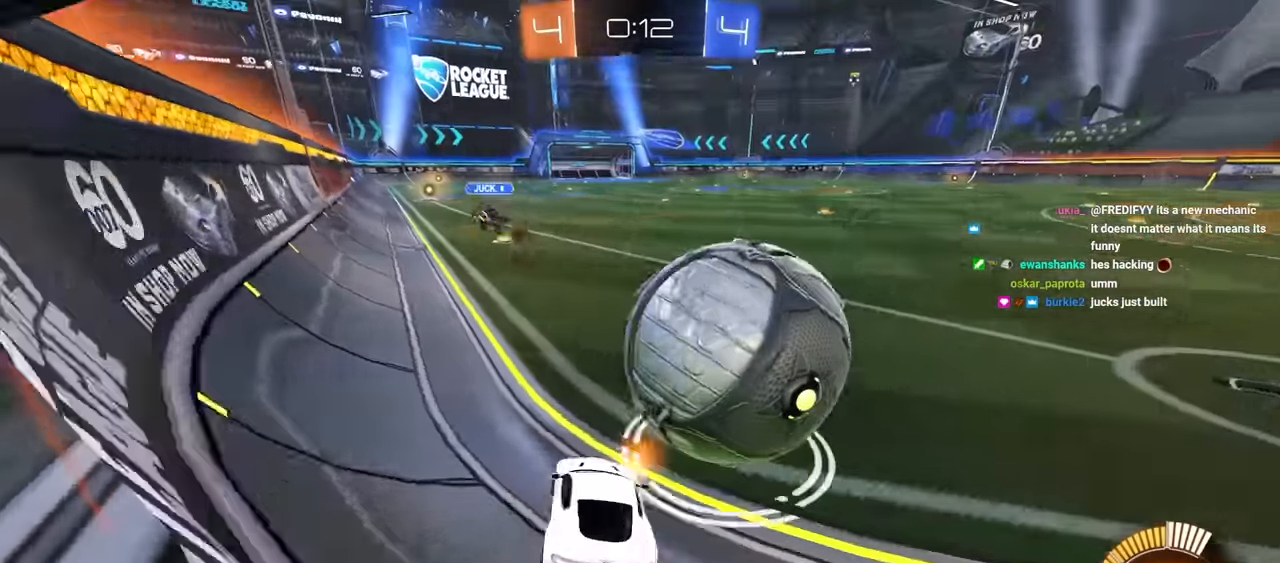
{"keys": ["d", "w"], "mouse": ["left"], "mouse_move": "still", "events": [[67, "d", "up"], [67, "space", "up"], [100, "w", "up"], [200, "d", "down"], [250, "d", "up"], [484, "d", "down"], [484, "mouse_left", "down"], [484, "w", "down"]]}